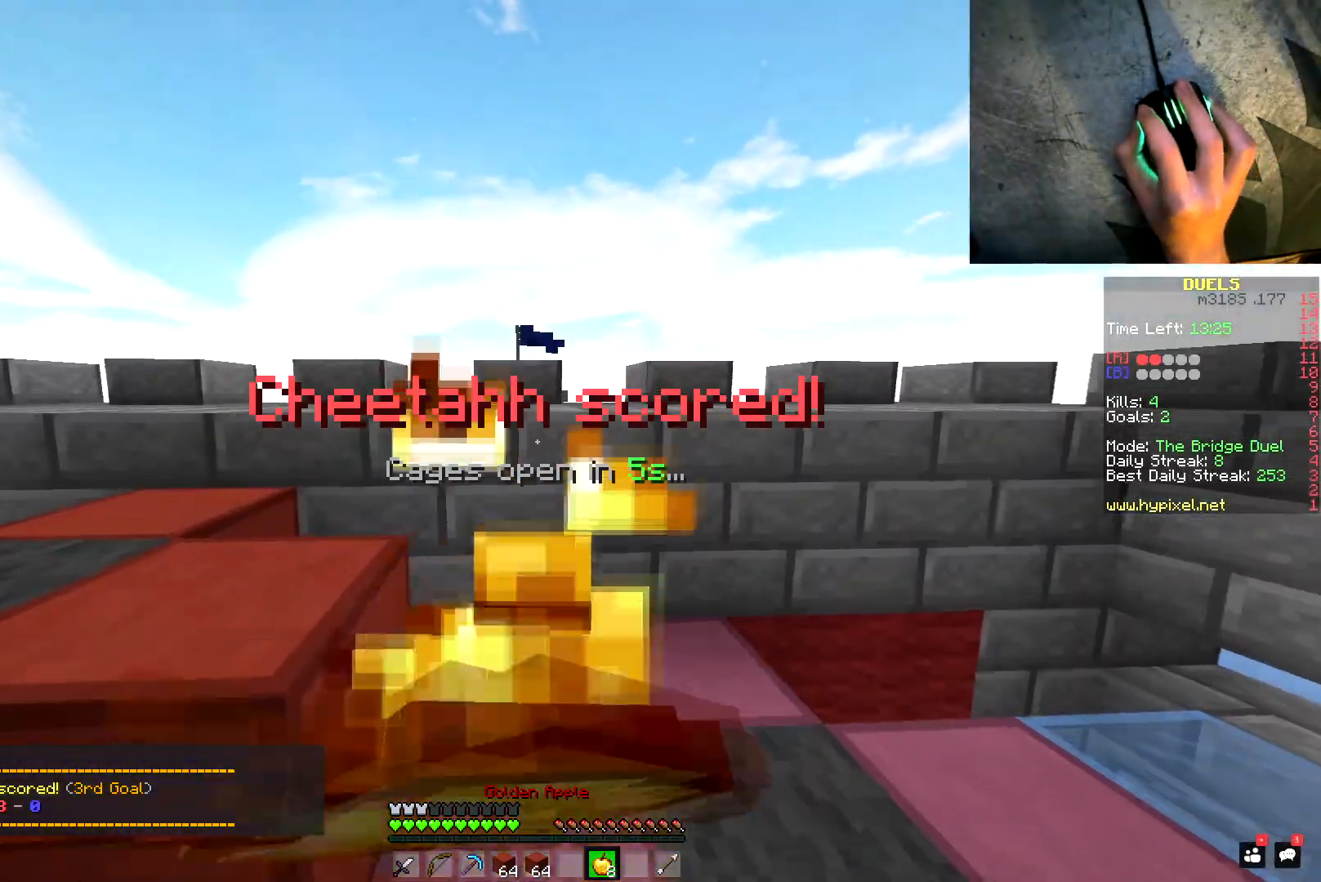
Gameplay with keyboard and mouse; each line is a JSON object with the keys and mouse buttons held at the frame after it. "events" lists presses ("down") and releases ("up") of "a", "d", "s", "shift", "space", "w", "mouse_left" and "mouse_right" between this image and that frame as [ms after this image, input, new state], when the widget could be followed in between. "mouse_left", "mouse_right" = the "left", "right" buttons of the "mouse" list. No other keys are recorded. Fast repeated clicks can show as one long hold. Mouse movement is not recorded.
{"keys": ["d"], "mouse": ["left", "right"], "events": [[368, "a", "up"], [418, "w", "up"], [434, "d", "down"]]}
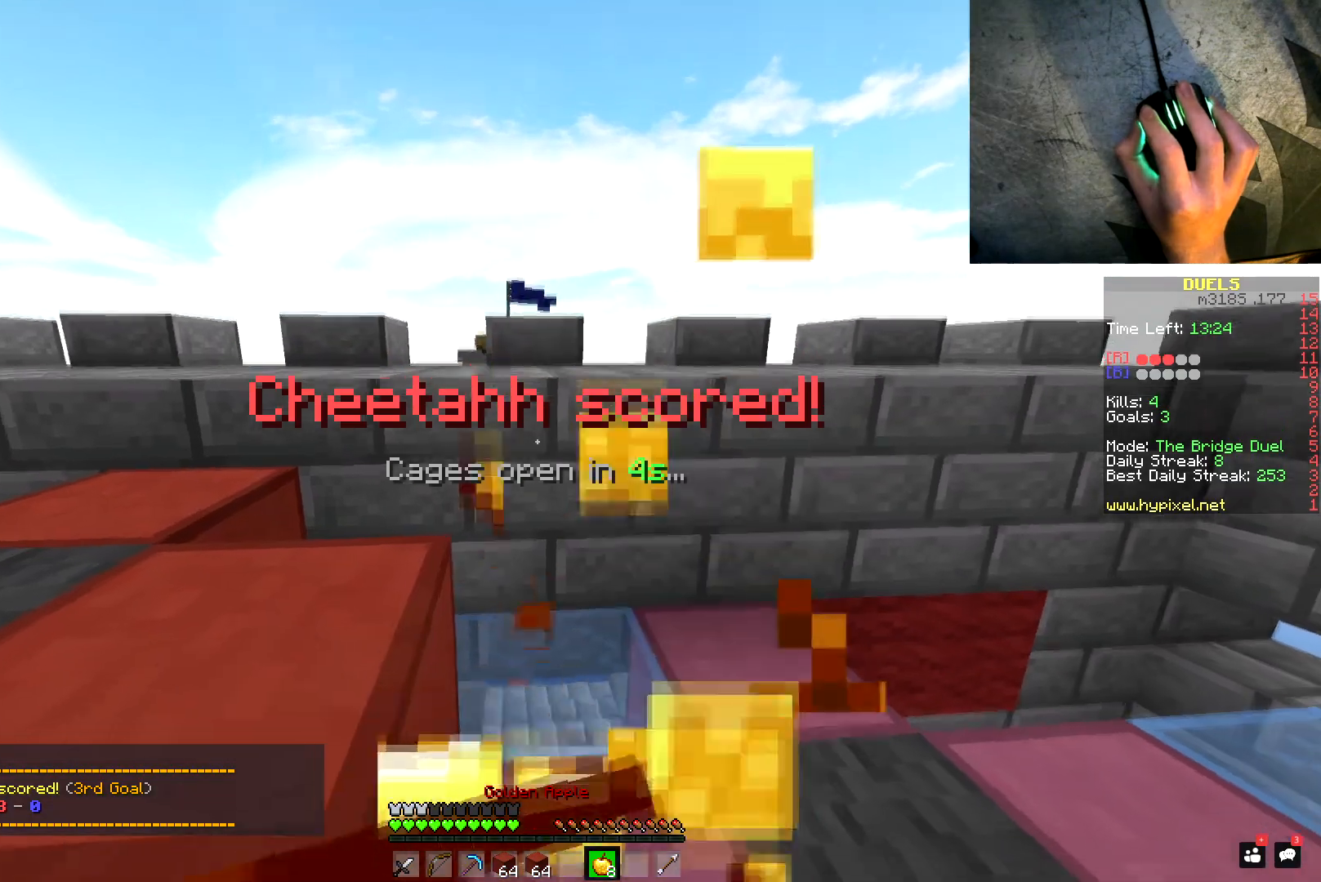
{"keys": ["a", "s"], "mouse": ["left", "right"], "events": [[133, "d", "up"], [167, "s", "down"], [300, "a", "down"]]}
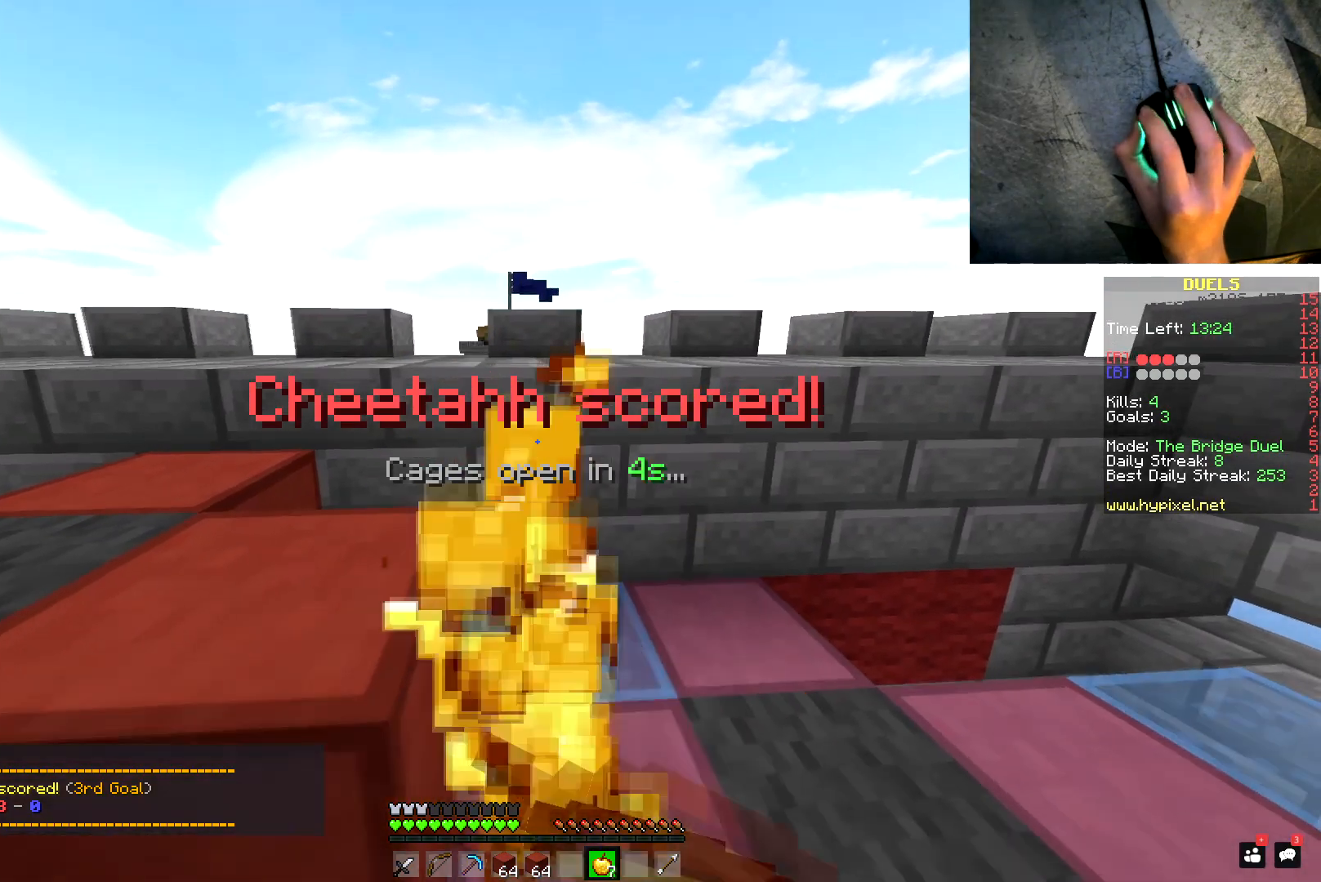
{"keys": ["d", "s"], "mouse": [], "events": [[216, "mouse_left", "up"], [233, "mouse_right", "up"], [467, "d", "down"], [500, "a", "up"]]}
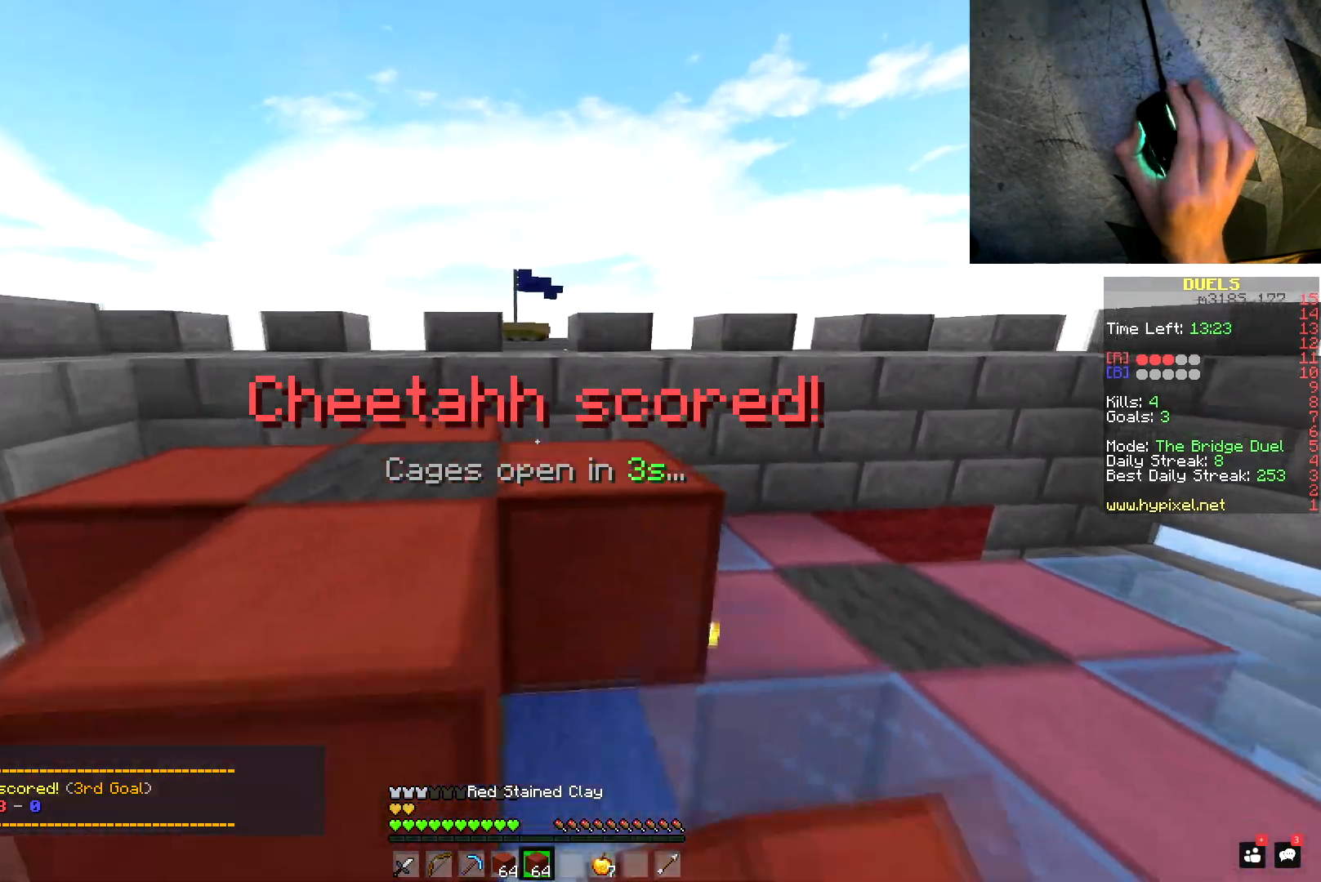
{"keys": ["a"], "mouse": ["left"], "events": [[33, "mouse_right", "down"], [83, "mouse_right", "up"], [117, "mouse_right", "down"], [150, "mouse_right", "up"], [184, "s", "up"], [200, "a", "down"], [200, "mouse_right", "down"], [250, "mouse_right", "up"], [267, "d", "up"], [267, "mouse_right", "down"], [334, "mouse_right", "up"], [500, "mouse_left", "down"]]}
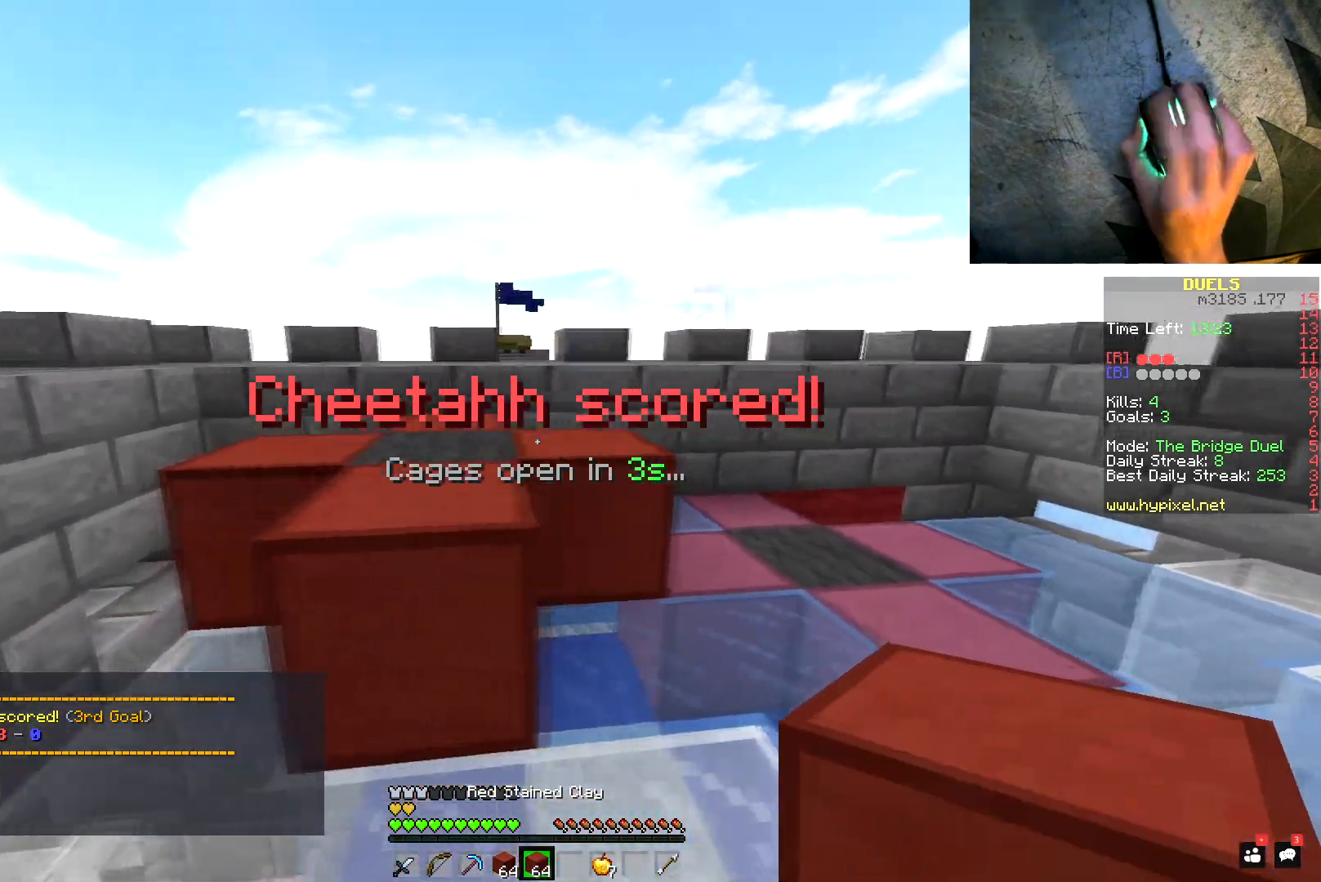
{"keys": ["d", "s"], "mouse": ["left"], "events": [[34, "mouse_left", "up"], [51, "mouse_left", "down"], [117, "mouse_left", "up"], [167, "mouse_left", "down"], [234, "mouse_left", "up"], [267, "d", "down"], [284, "mouse_left", "down"], [301, "a", "up"], [301, "s", "down"], [434, "mouse_left", "up"], [484, "mouse_left", "down"]]}
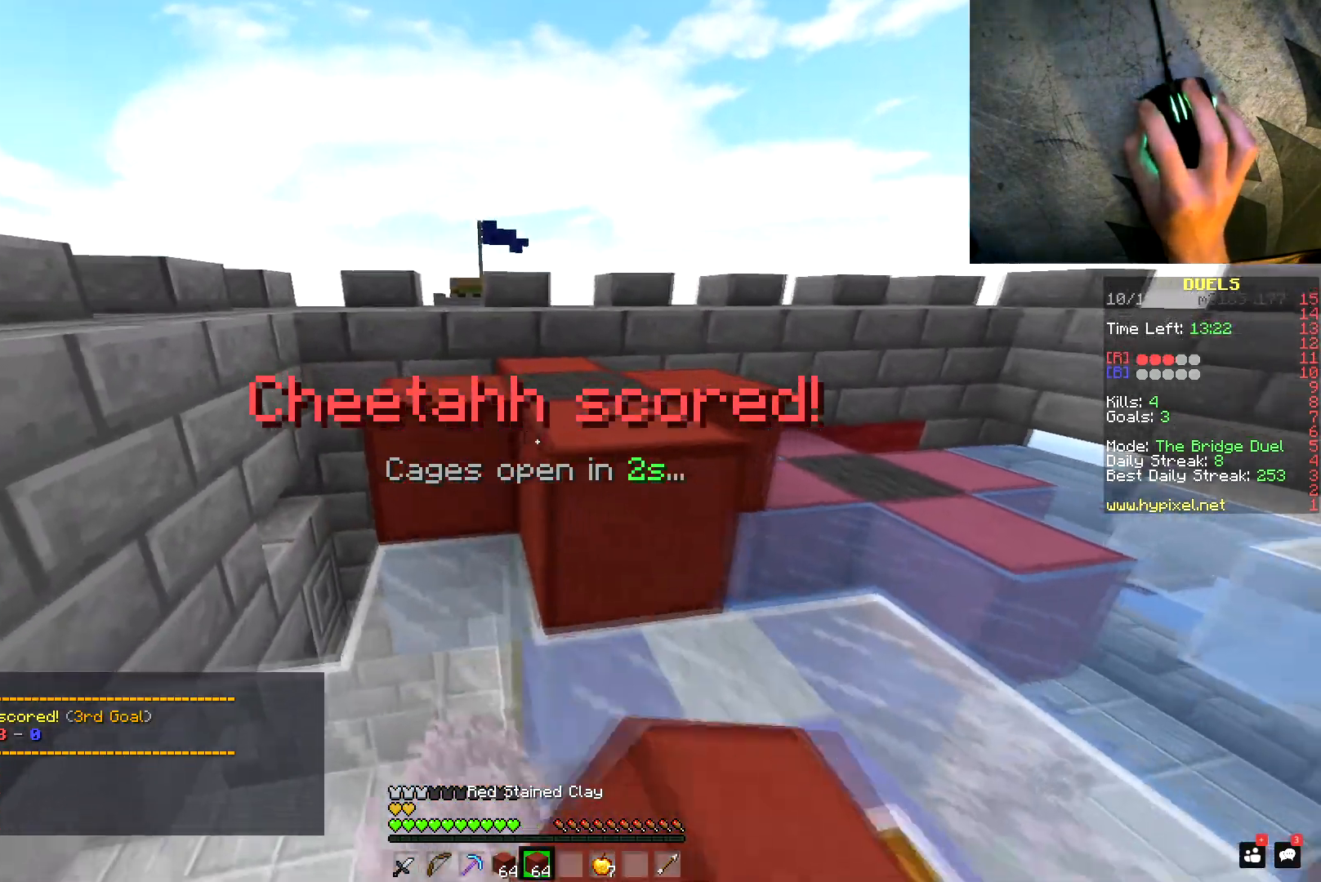
{"keys": ["a", "d", "s"], "mouse": ["left"], "events": [[33, "mouse_left", "up"], [67, "mouse_left", "down"], [100, "a", "down"], [117, "mouse_left", "up"], [133, "d", "up"], [267, "a", "up"], [267, "d", "down"], [300, "s", "up"], [350, "a", "down"], [384, "d", "up"], [434, "s", "down"], [467, "d", "down"], [484, "mouse_left", "down"]]}
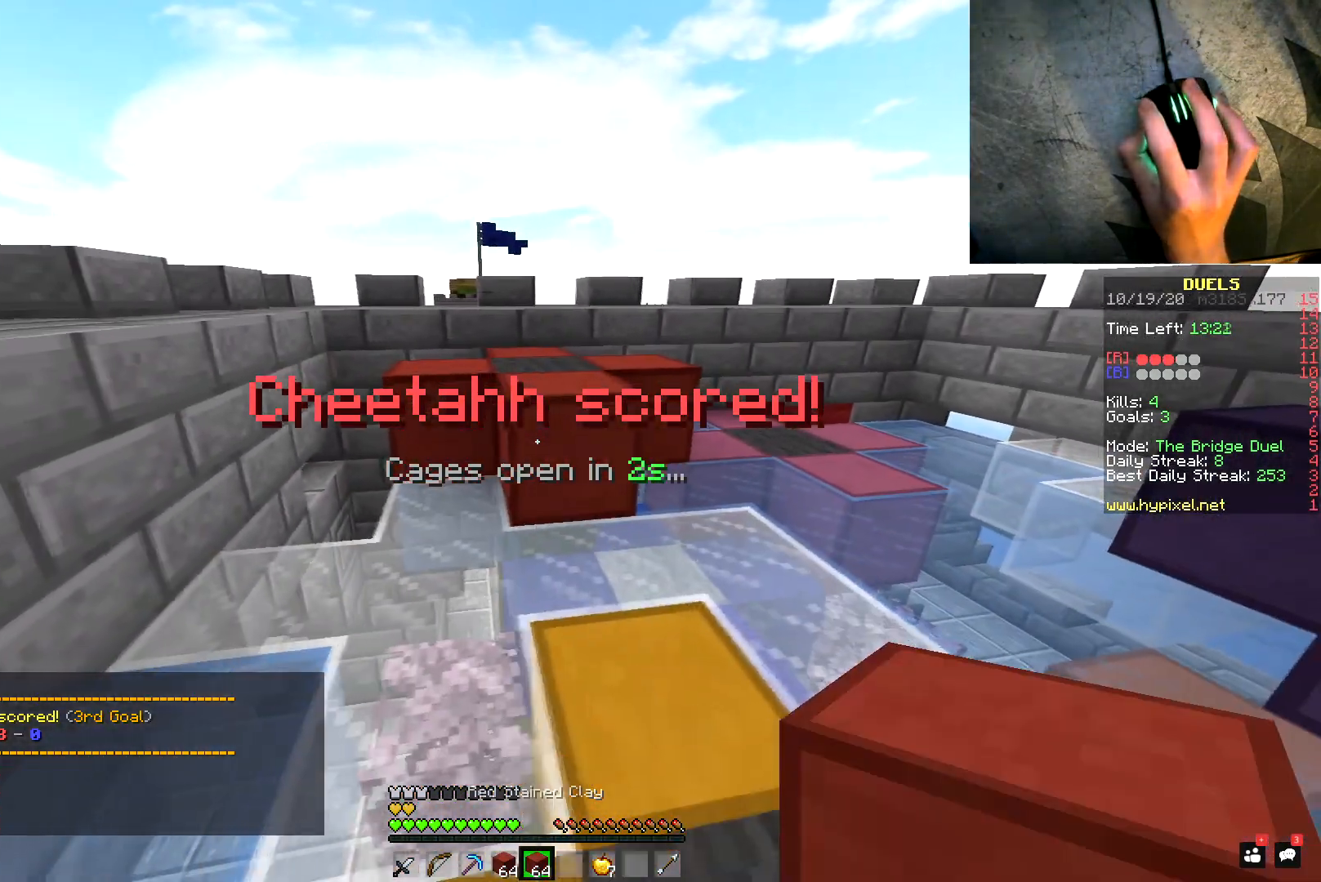
{"keys": [], "mouse": ["left"], "events": [[16, "mouse_left", "up"], [16, "s", "up"], [150, "d", "up"], [200, "a", "up"], [216, "mouse_left", "down"], [316, "mouse_left", "up"], [350, "mouse_left", "down"]]}
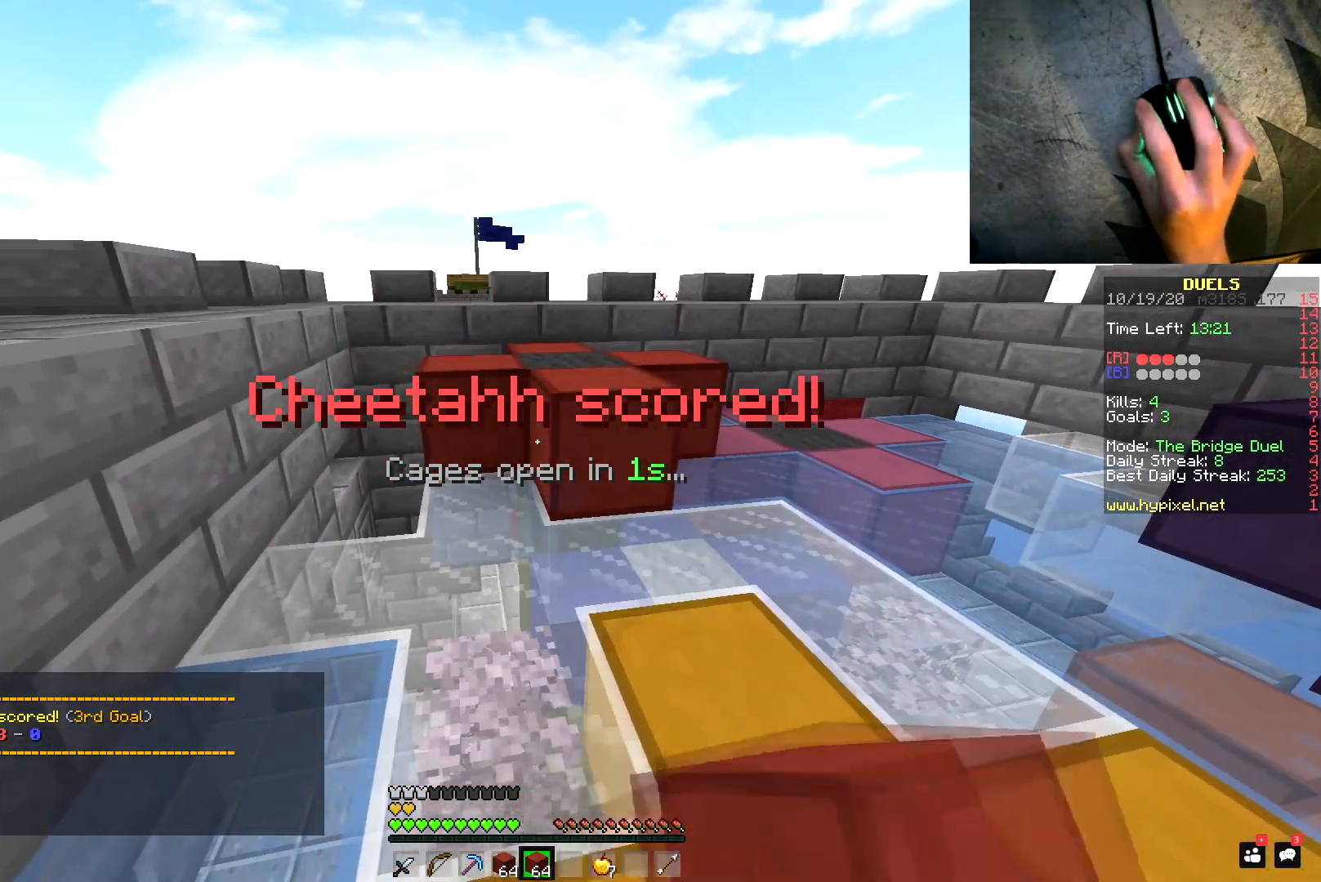
{"keys": ["w"], "mouse": ["left"], "events": [[33, "w", "down"], [100, "mouse_left", "up"], [184, "space", "down"], [334, "mouse_left", "down"], [400, "space", "up"], [417, "mouse_left", "up"], [467, "mouse_left", "down"]]}
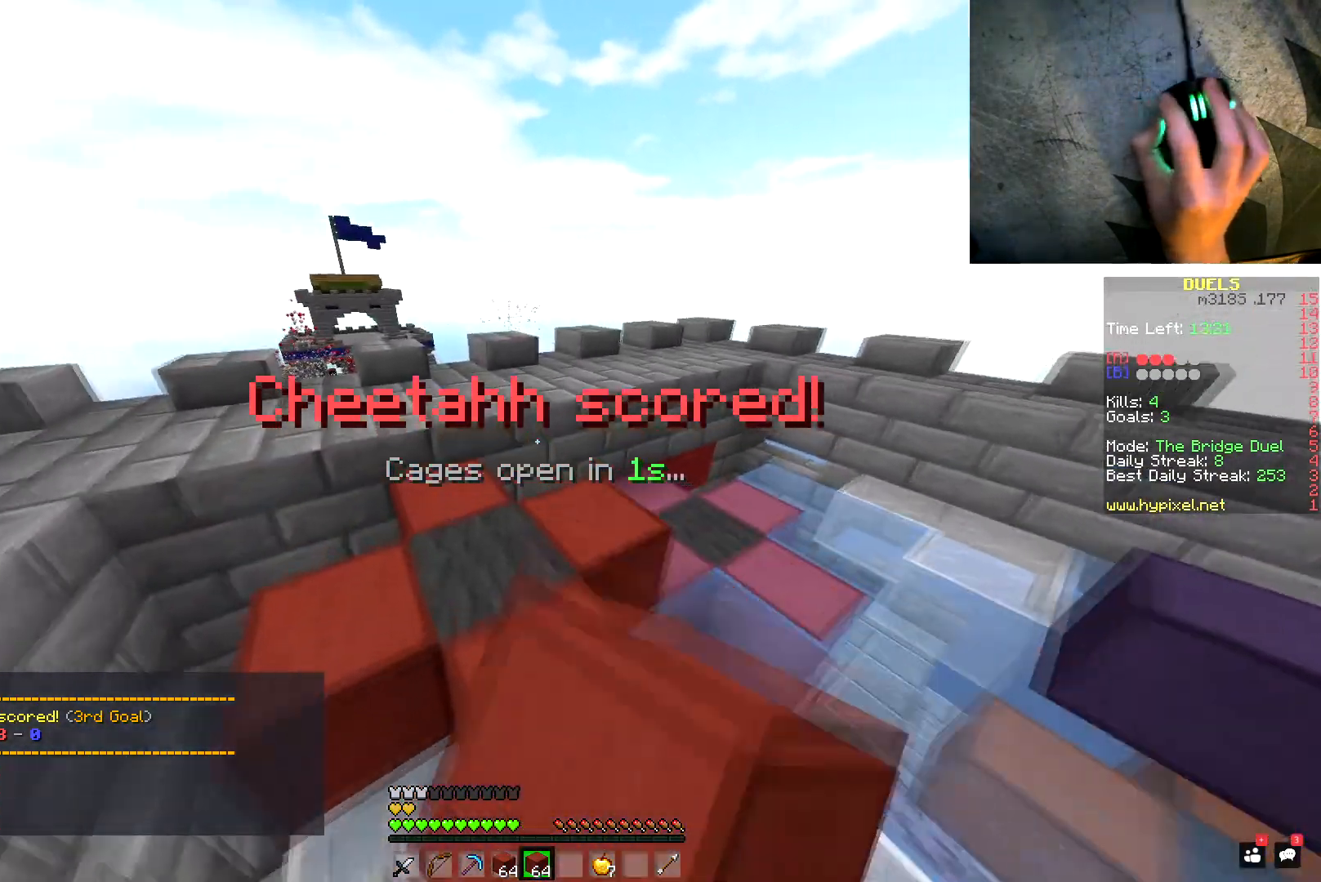
{"keys": ["w"], "mouse": [], "events": [[16, "mouse_left", "up"], [33, "space", "down"], [66, "mouse_left", "down"], [100, "mouse_left", "up"], [133, "mouse_left", "down"], [183, "mouse_left", "up"], [250, "mouse_left", "down"], [300, "mouse_left", "up"], [333, "mouse_left", "down"], [400, "mouse_left", "up"], [450, "mouse_left", "down"], [450, "space", "up"], [483, "mouse_left", "up"]]}
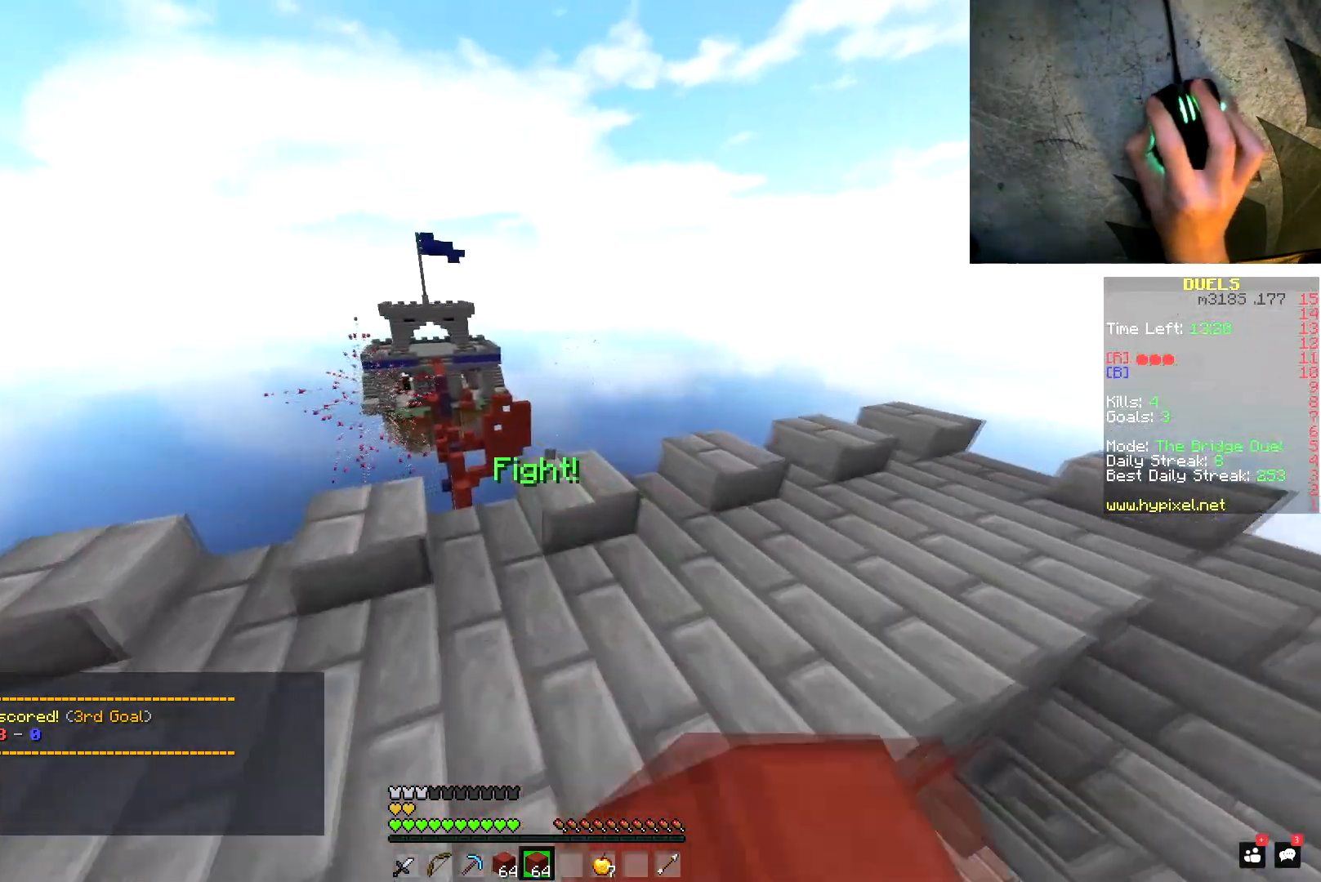
{"keys": ["space", "w"], "mouse": ["left"], "events": [[234, "mouse_left", "down"], [501, "space", "down"]]}
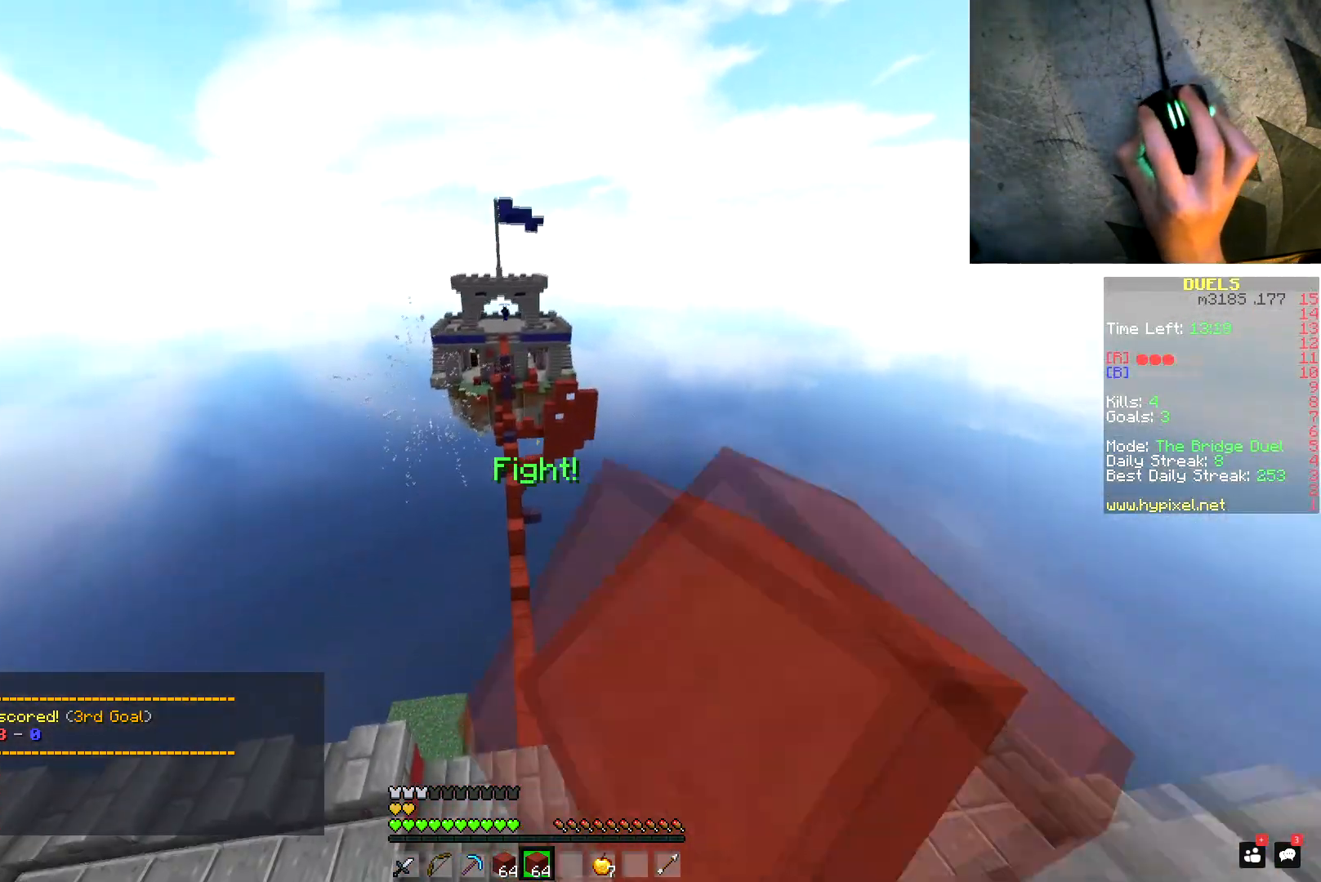
{"keys": ["space", "w"], "mouse": ["left"], "events": [[50, "mouse_left", "up"], [100, "mouse_left", "down"], [150, "mouse_left", "up"], [200, "mouse_left", "down"], [250, "mouse_left", "up"], [300, "mouse_left", "down"], [350, "mouse_left", "up"], [383, "mouse_left", "down"], [433, "mouse_left", "up"], [483, "mouse_left", "down"]]}
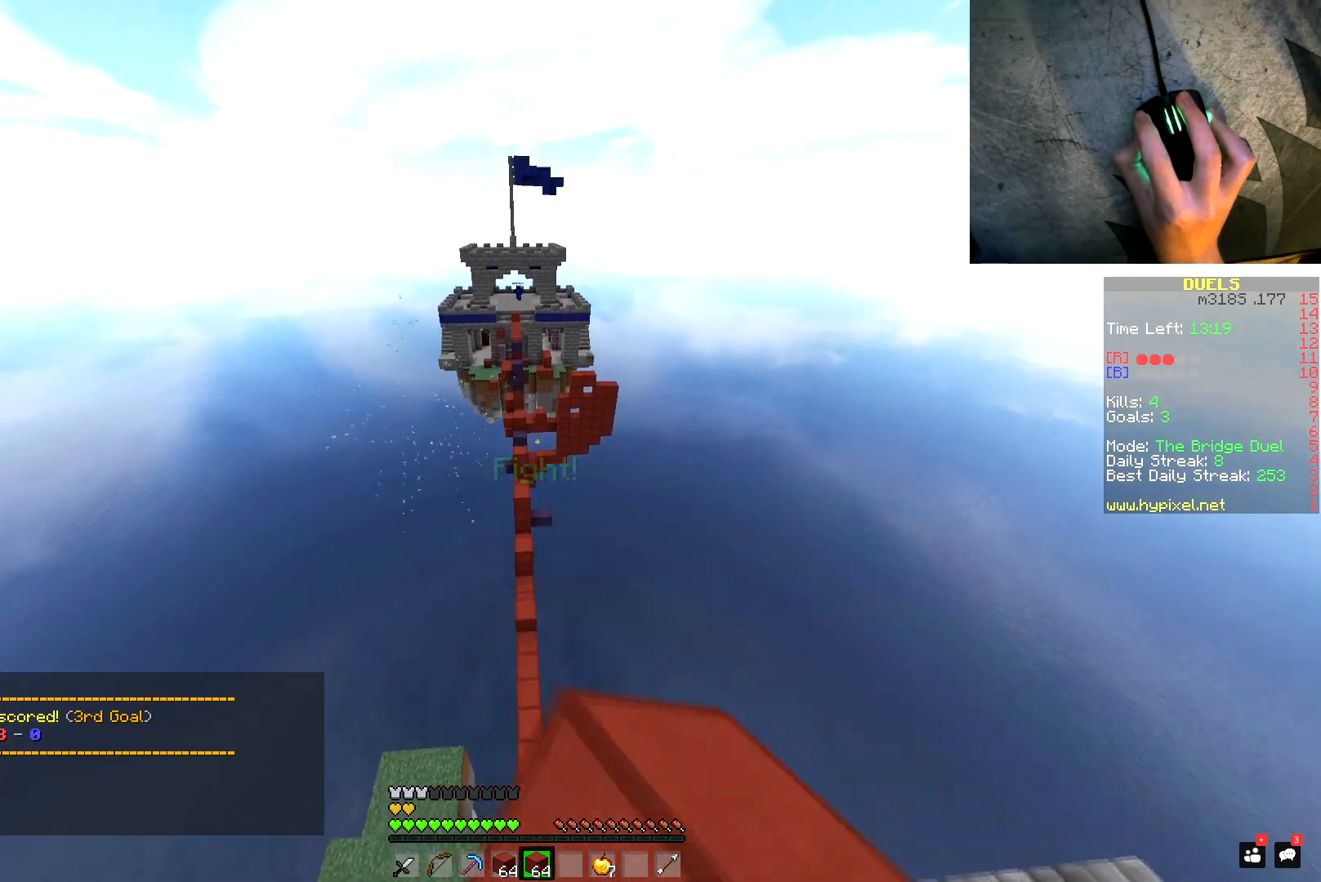
{"keys": ["w"], "mouse": ["left"], "events": [[33, "mouse_left", "up"], [67, "mouse_left", "down"], [133, "mouse_left", "up"], [133, "space", "up"], [167, "mouse_left", "down"], [234, "mouse_left", "up"], [267, "mouse_left", "down"], [317, "mouse_left", "up"], [350, "mouse_left", "down"]]}
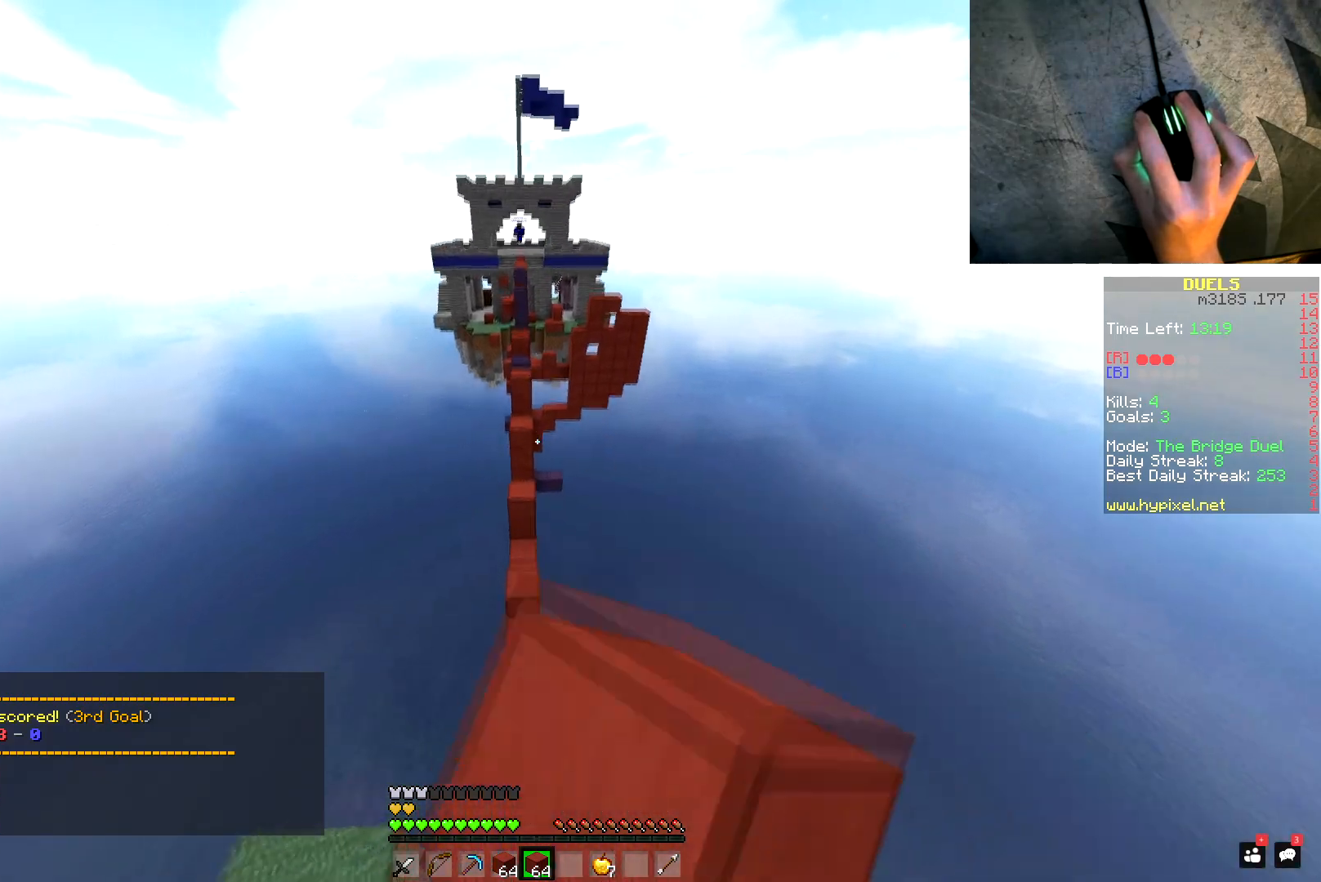
{"keys": ["space", "w"], "mouse": ["left"], "events": [[83, "mouse_left", "up"], [150, "mouse_left", "down"], [183, "mouse_left", "up"], [350, "mouse_right", "down"], [367, "space", "down"], [433, "mouse_left", "down"], [433, "mouse_right", "up"]]}
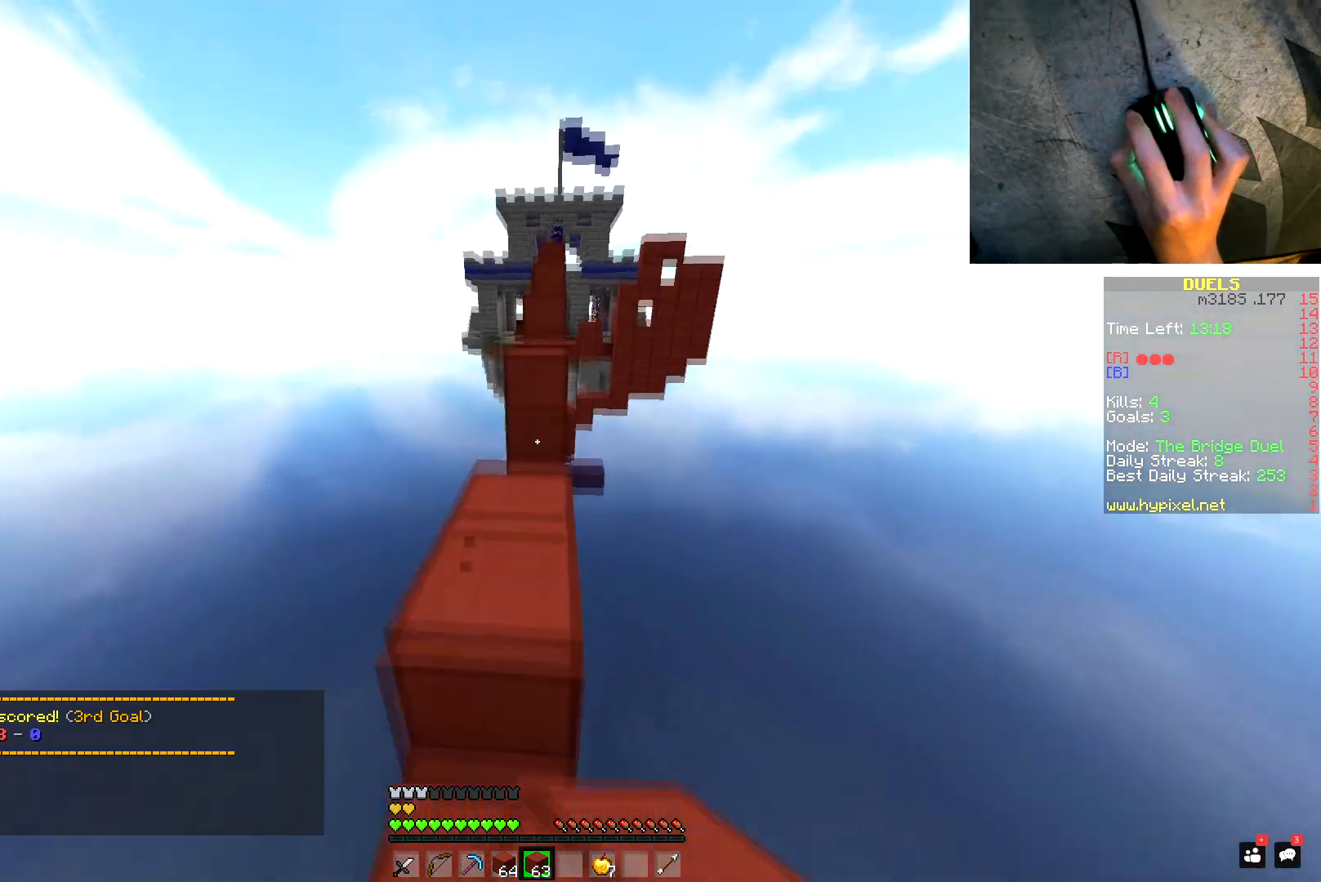
{"keys": ["w"], "mouse": [], "events": [[67, "space", "up"], [100, "mouse_left", "up"], [250, "mouse_right", "down"], [284, "space", "down"], [317, "mouse_left", "down"], [350, "mouse_right", "up"], [450, "mouse_left", "up"], [484, "space", "up"]]}
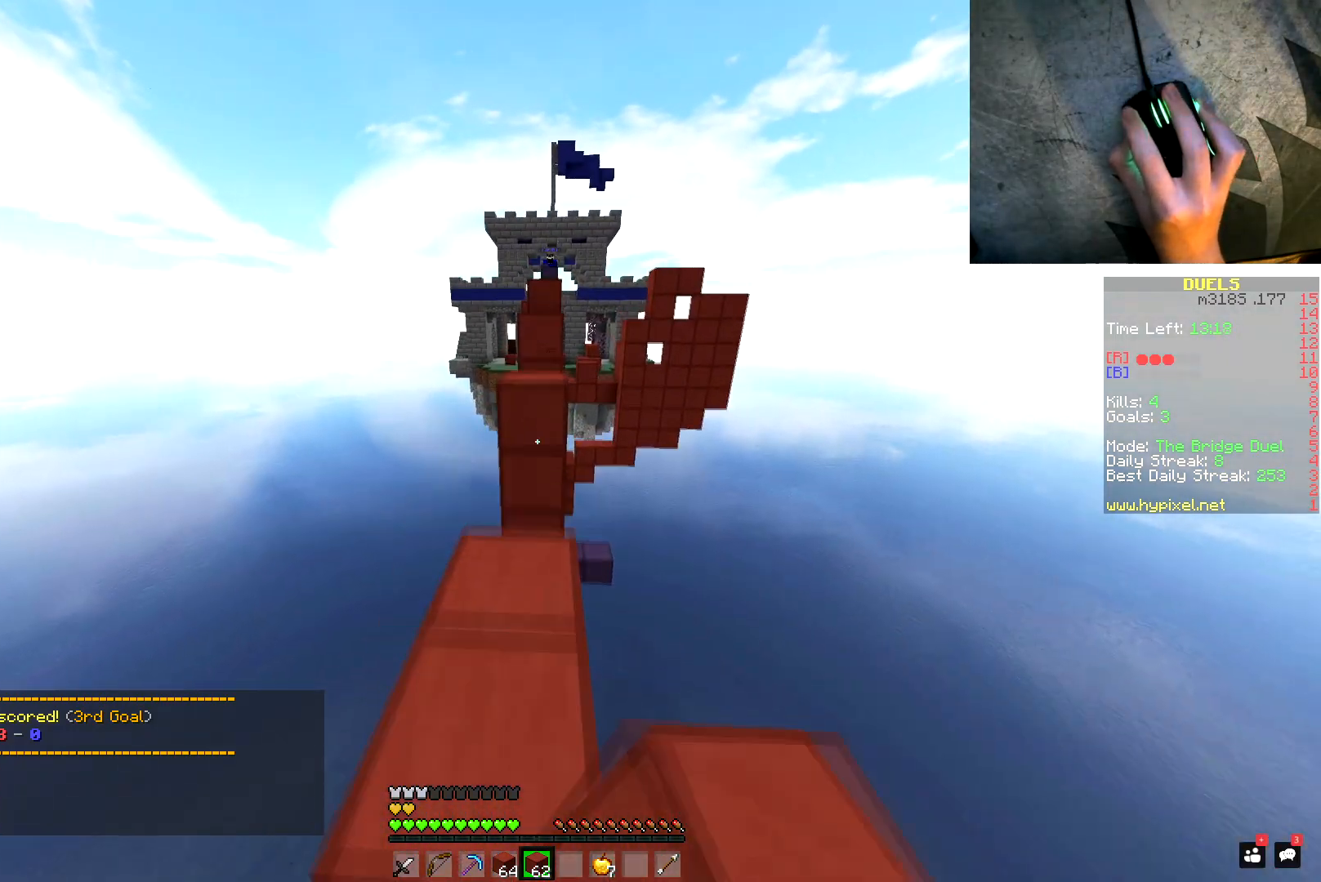
{"keys": ["w"], "mouse": [], "events": [[166, "mouse_right", "down"], [200, "space", "down"], [250, "mouse_left", "down"], [266, "mouse_right", "up"], [333, "mouse_left", "up"], [383, "space", "up"]]}
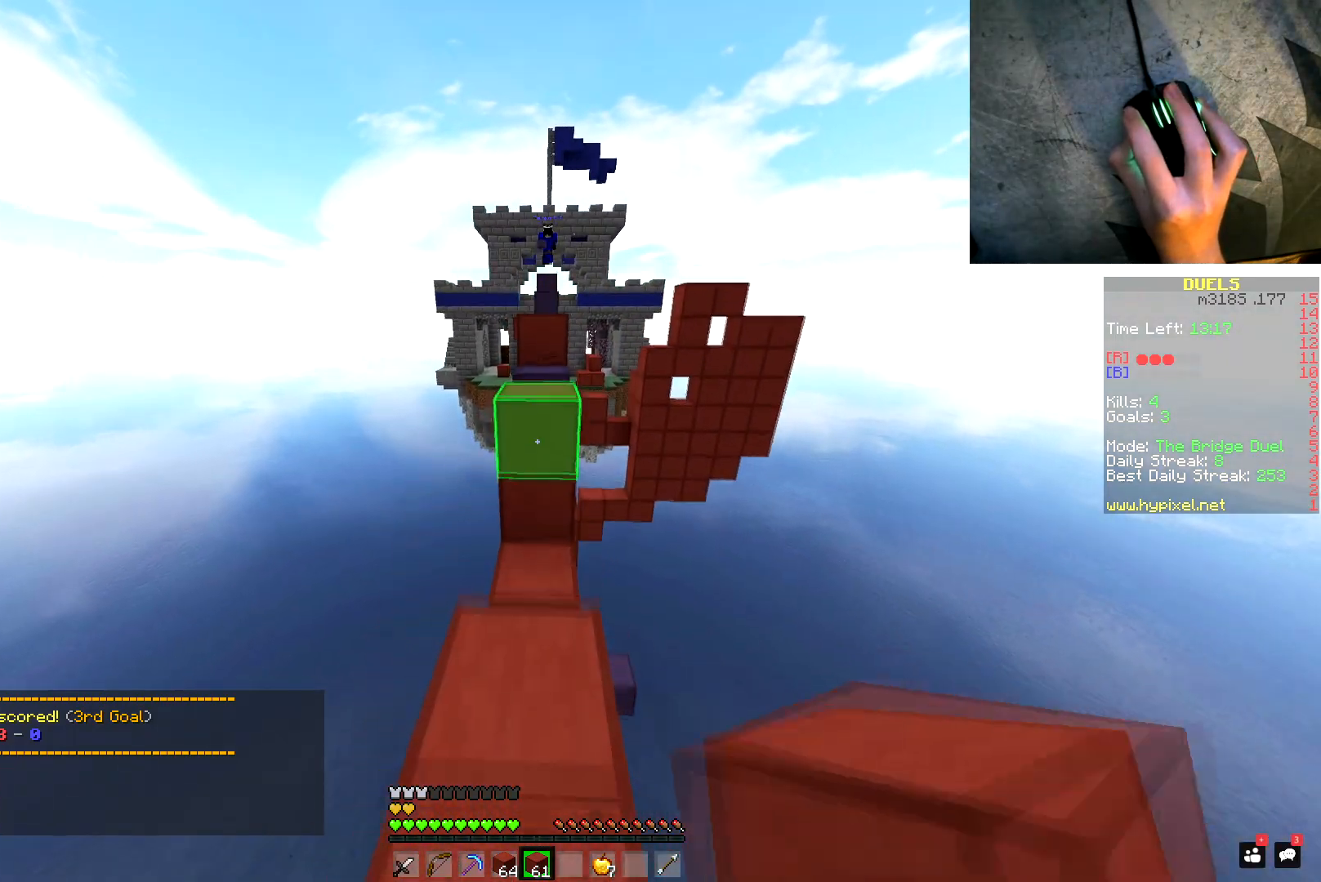
{"keys": ["w"], "mouse": [], "events": [[150, "space", "down"], [267, "a", "down"], [334, "space", "up"], [434, "a", "up"]]}
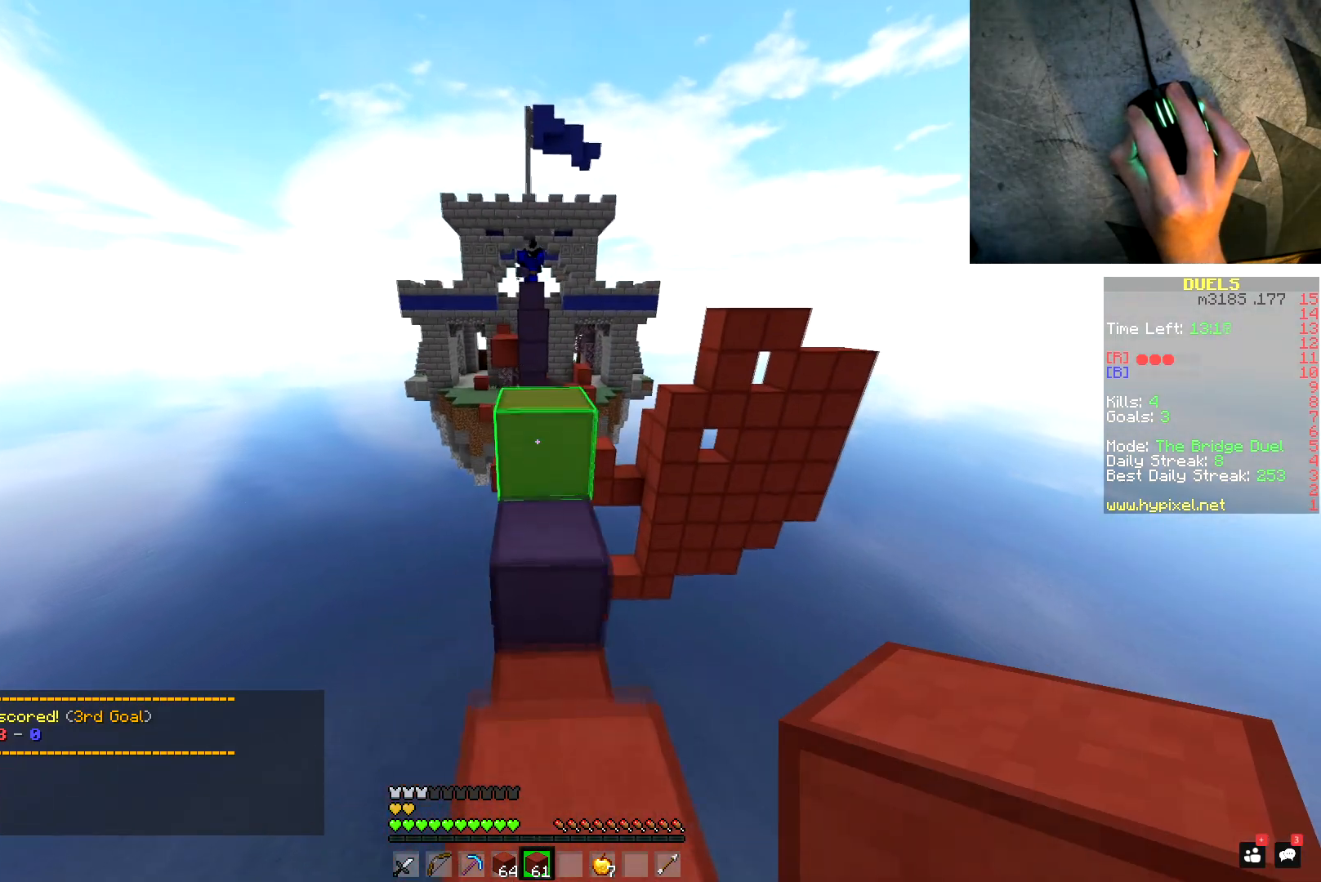
{"keys": ["a", "w"], "mouse": [], "events": [[67, "d", "down"], [84, "space", "down"], [284, "a", "down"], [301, "space", "up"], [317, "d", "up"]]}
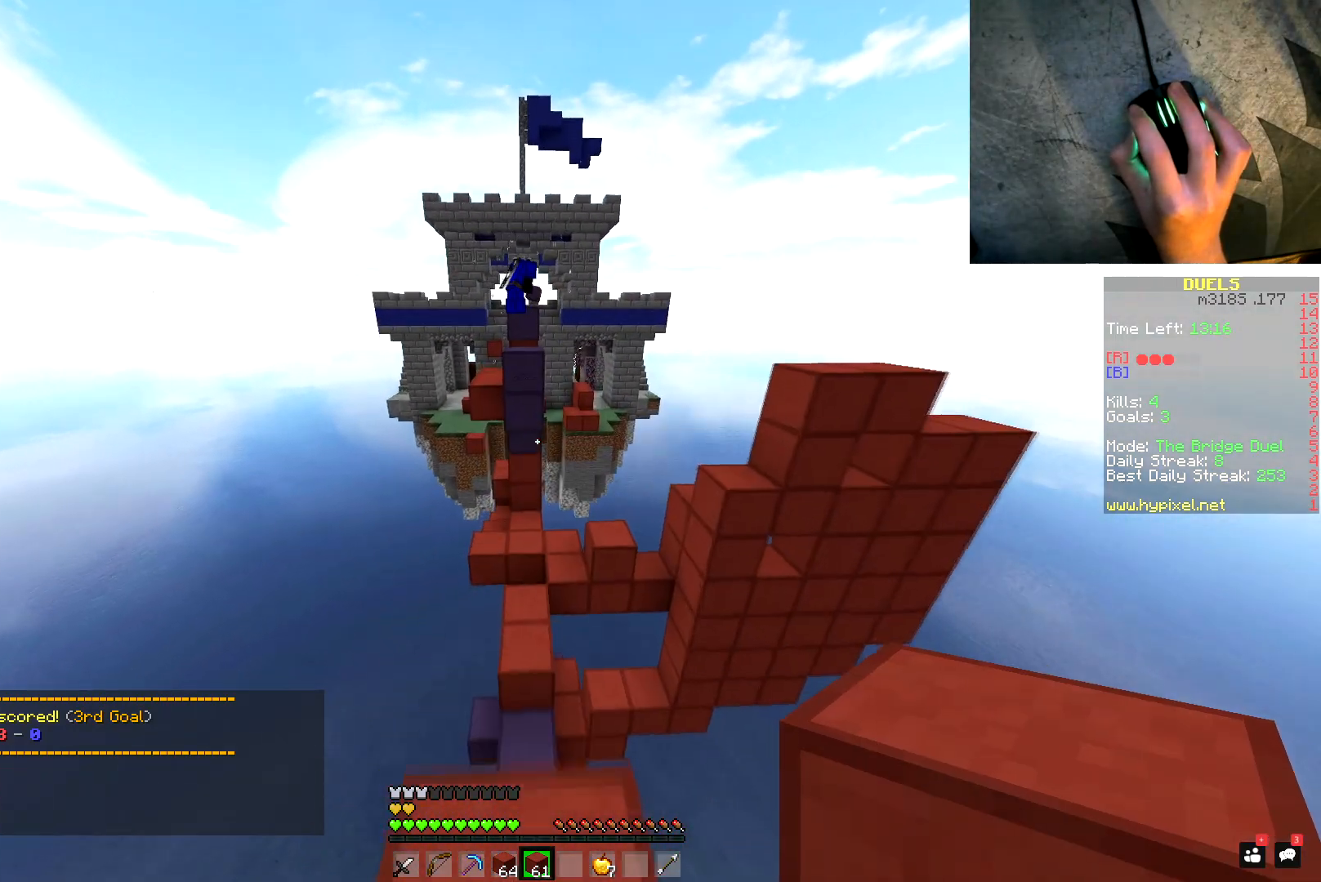
{"keys": ["w"], "mouse": [], "events": [[17, "a", "up"], [50, "space", "down"], [167, "a", "down"], [284, "a", "up"], [284, "space", "up"], [400, "d", "down"], [484, "d", "up"]]}
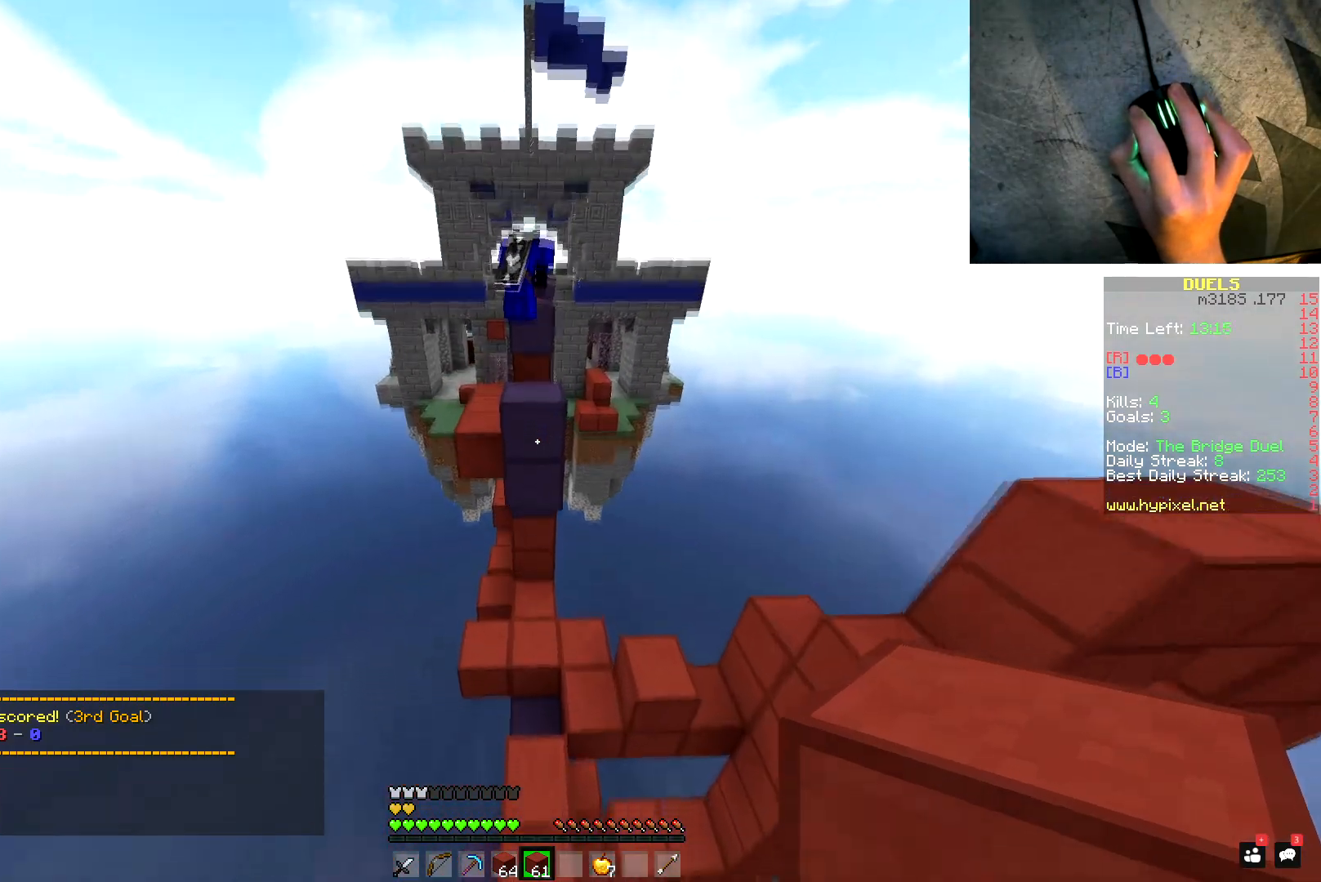
{"keys": ["a", "w"], "mouse": ["right"], "events": [[233, "a", "down"], [433, "mouse_right", "down"]]}
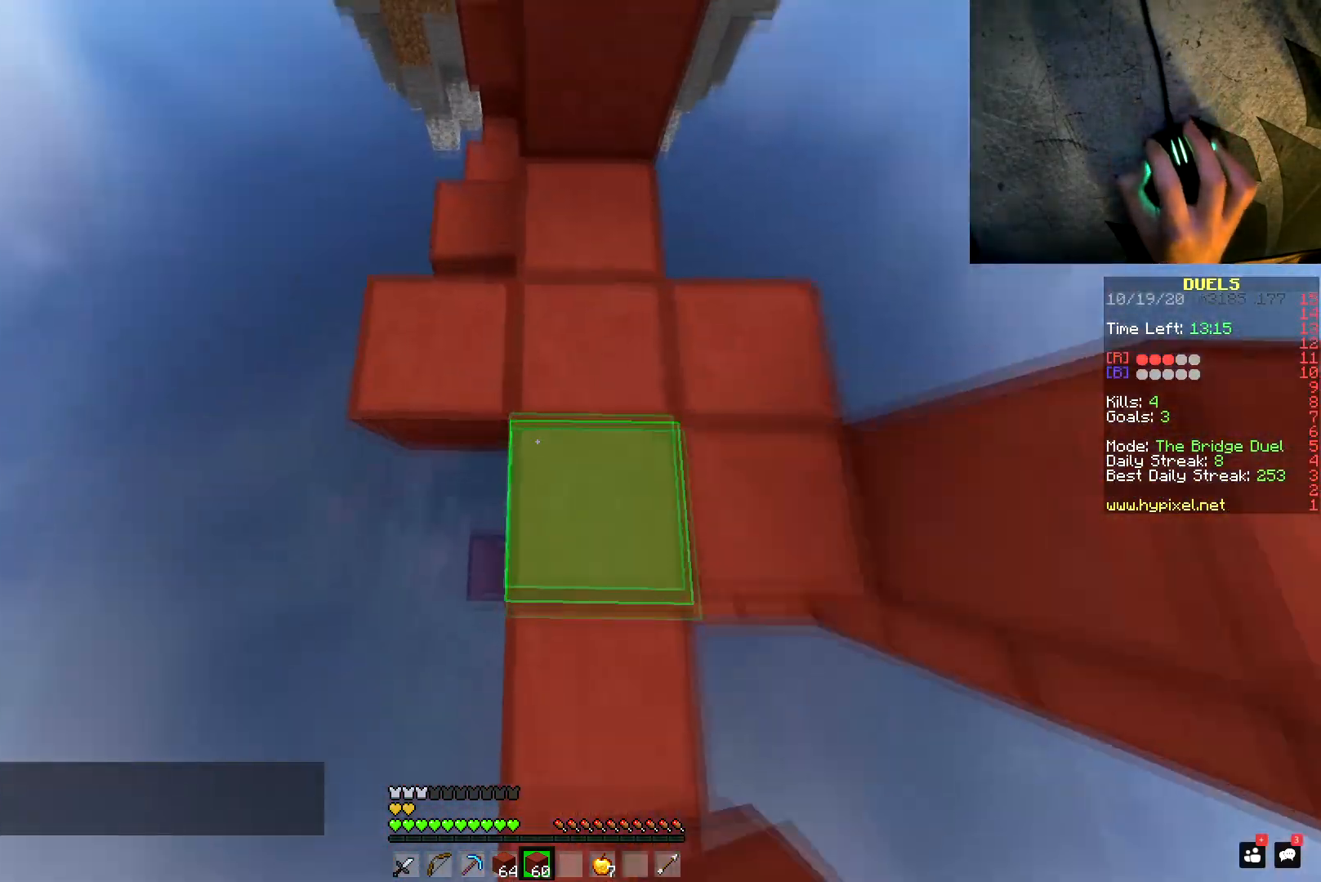
{"keys": ["w"], "mouse": ["left"], "events": [[33, "a", "up"], [33, "mouse_left", "down"], [50, "mouse_right", "up"], [234, "a", "down"], [267, "mouse_left", "up"], [417, "a", "up"], [501, "mouse_left", "down"]]}
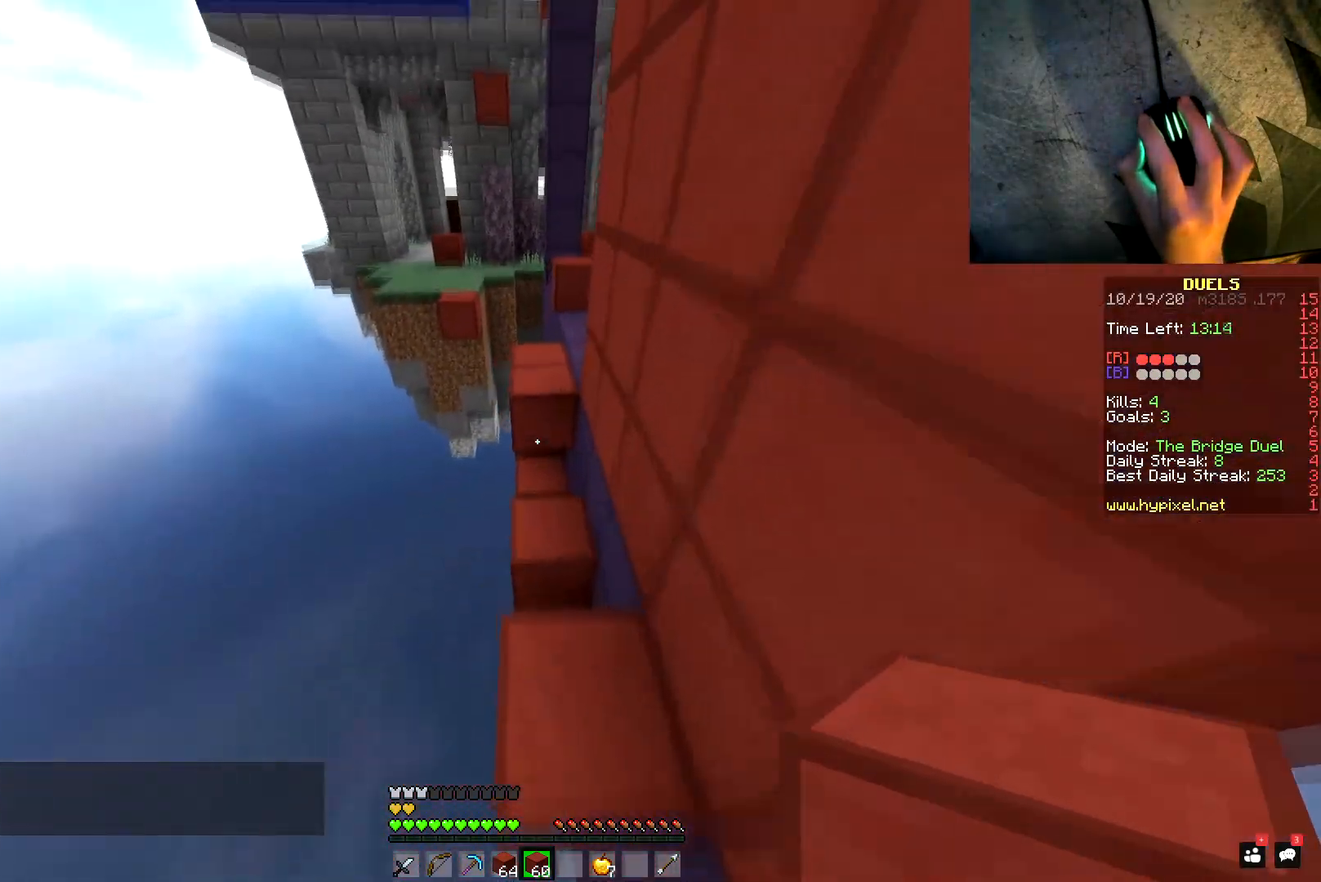
{"keys": ["space", "w"], "mouse": ["left"], "events": [[100, "mouse_left", "up"], [150, "mouse_left", "down"], [233, "mouse_left", "up"], [233, "space", "down"], [283, "mouse_left", "down"], [350, "mouse_left", "up"], [400, "mouse_left", "down"], [433, "mouse_left", "up"], [483, "mouse_left", "down"]]}
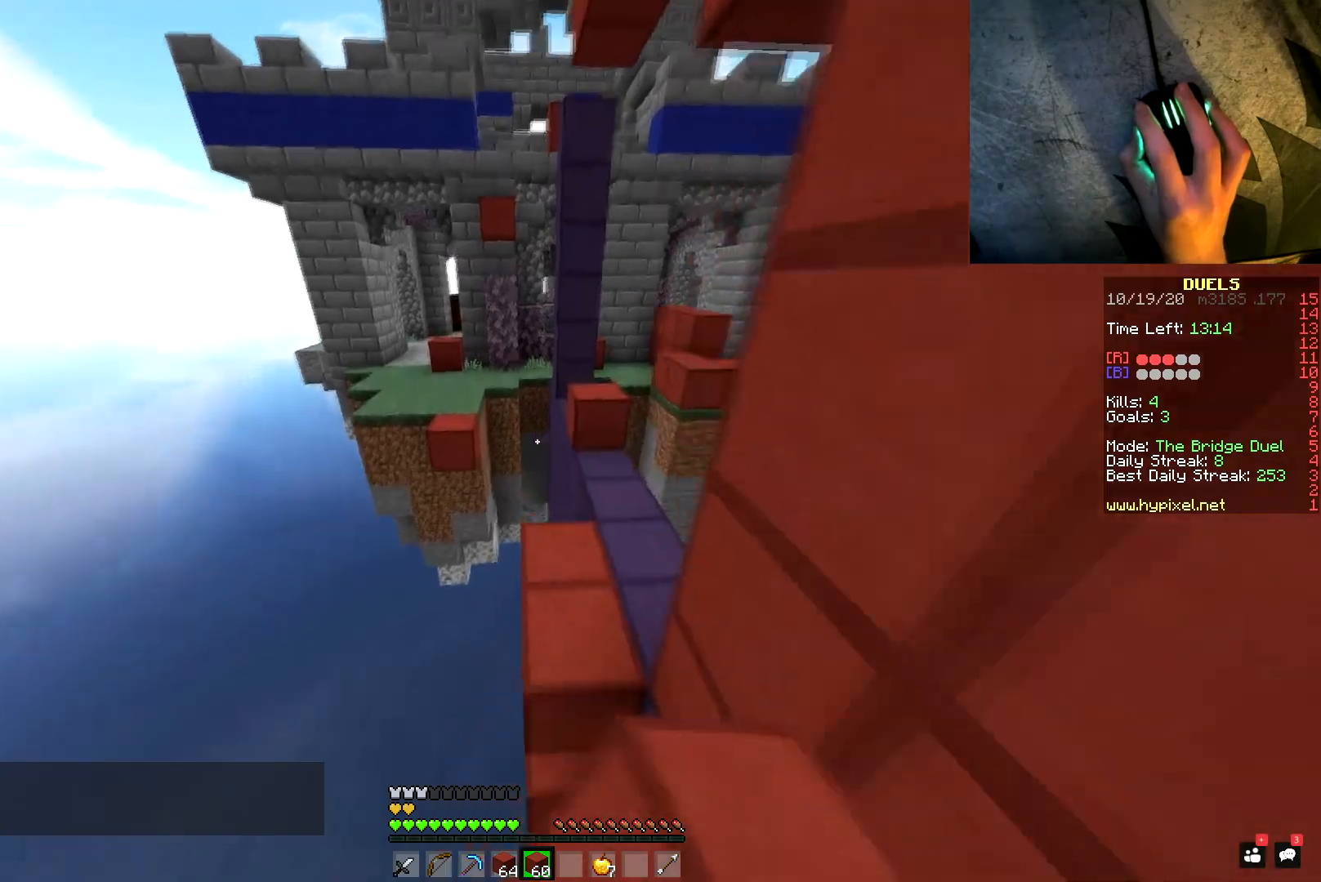
{"keys": ["space", "w"], "mouse": [], "events": [[50, "space", "up"], [251, "mouse_left", "up"], [501, "space", "down"]]}
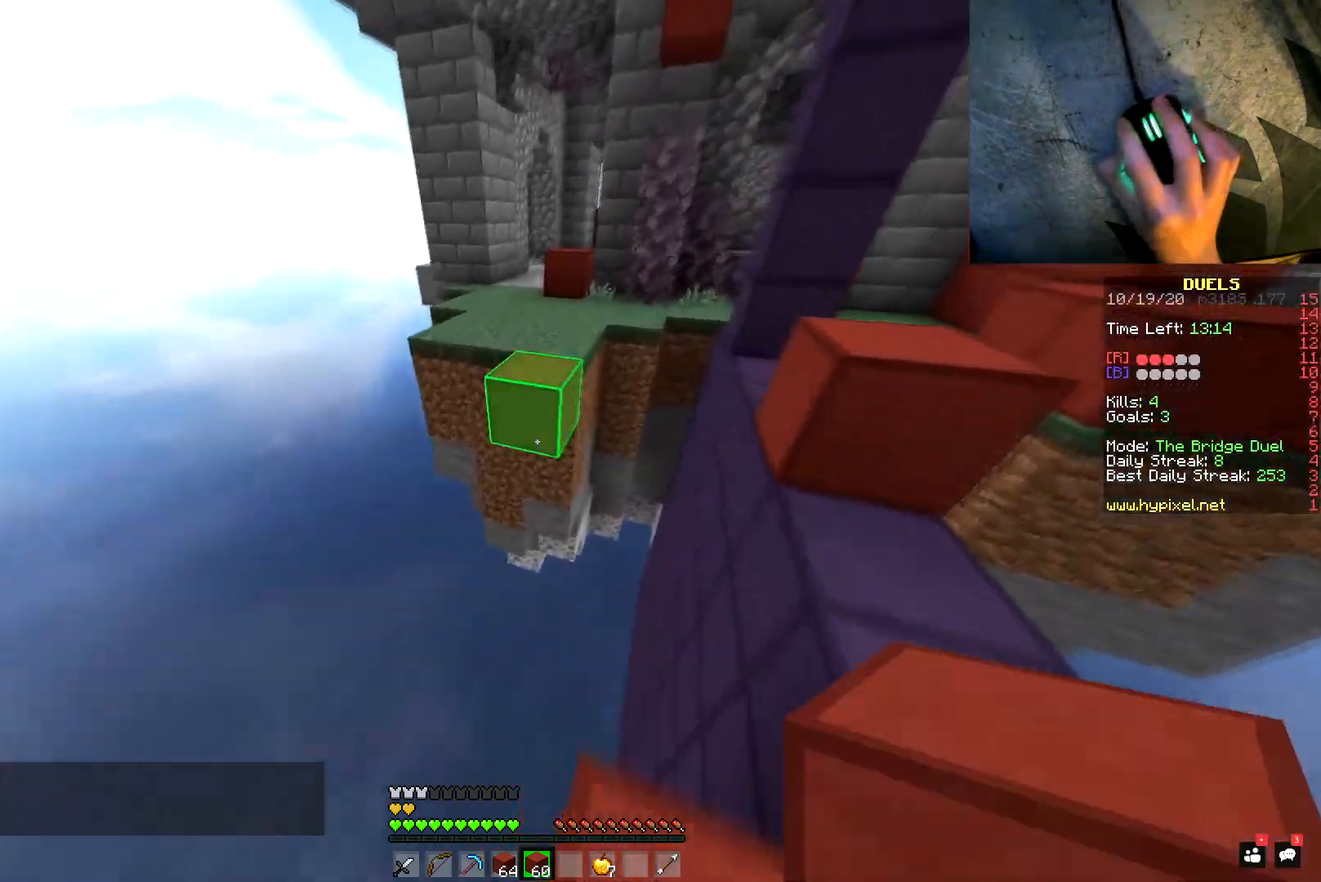
{"keys": ["space", "w"], "mouse": [], "events": [[33, "mouse_right", "down"], [117, "mouse_left", "down"], [133, "mouse_right", "up"], [217, "mouse_left", "up"]]}
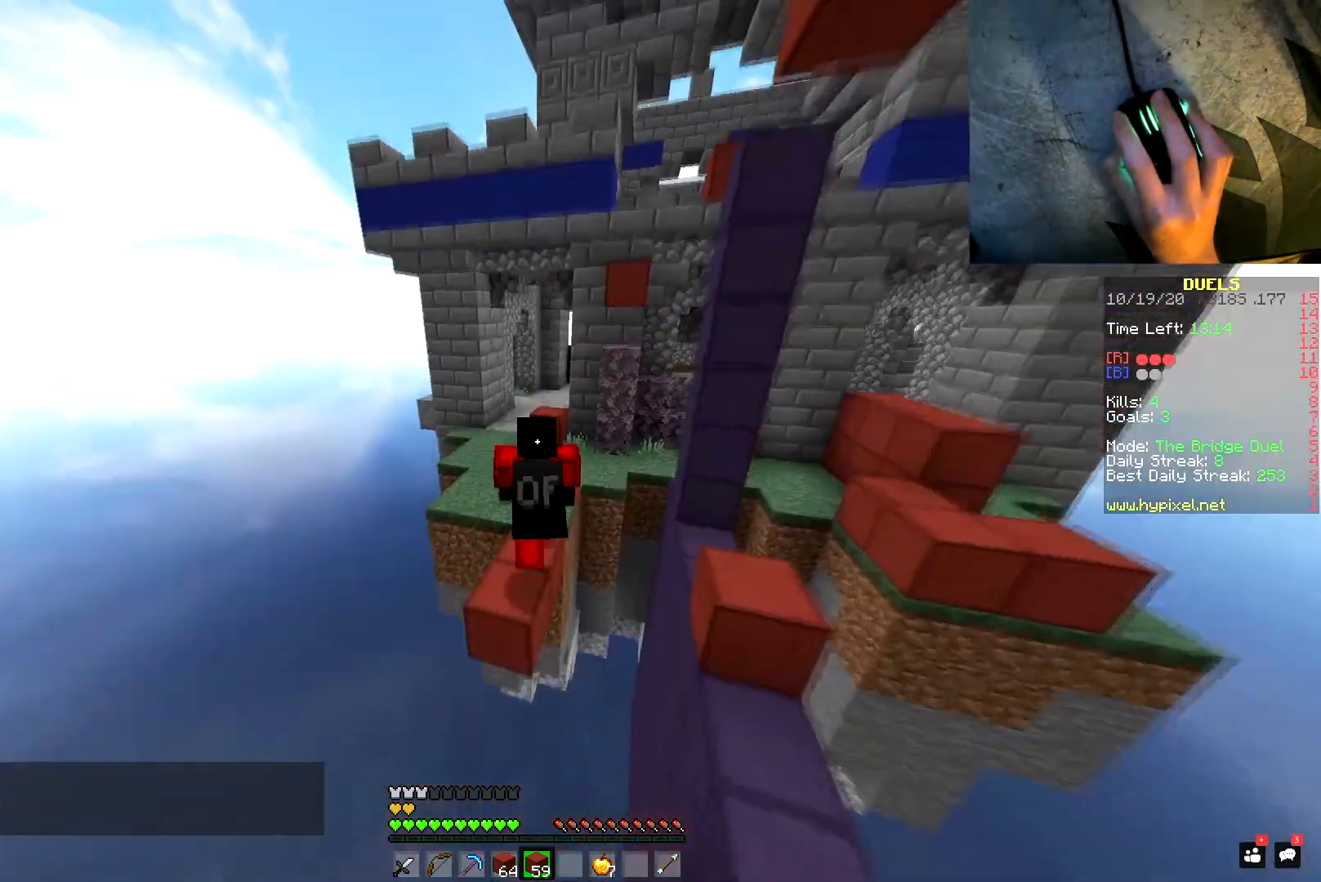
{"keys": ["space", "w"], "mouse": ["left"], "events": [[17, "space", "up"], [351, "mouse_right", "down"], [384, "space", "down"], [451, "mouse_left", "down"], [484, "mouse_right", "up"]]}
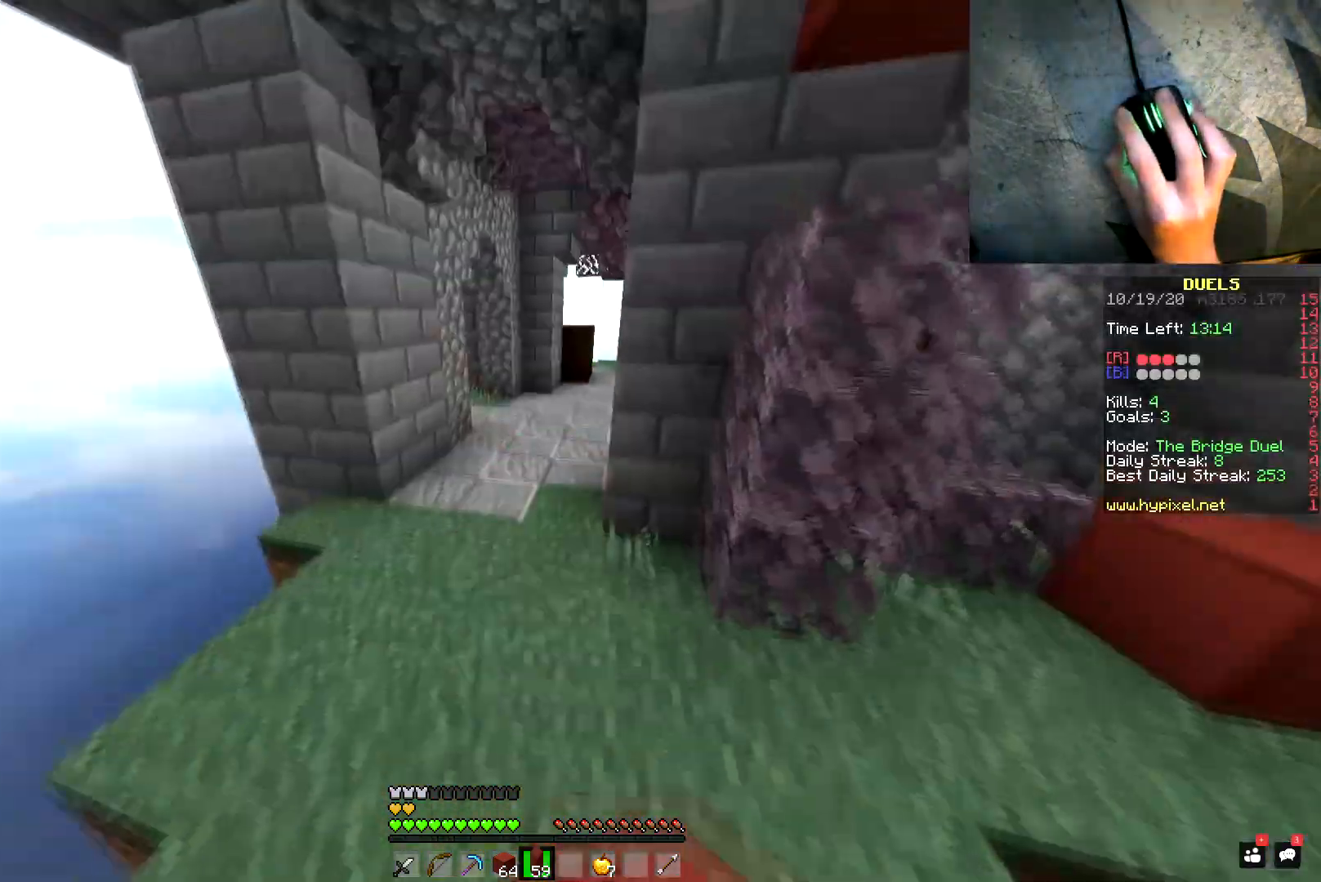
{"keys": ["space", "w"], "mouse": ["left"], "events": [[50, "mouse_left", "up"], [100, "mouse_left", "down"], [167, "space", "up"], [183, "mouse_left", "up"], [233, "mouse_left", "down"], [317, "mouse_left", "up"], [417, "space", "down"], [467, "mouse_left", "down"]]}
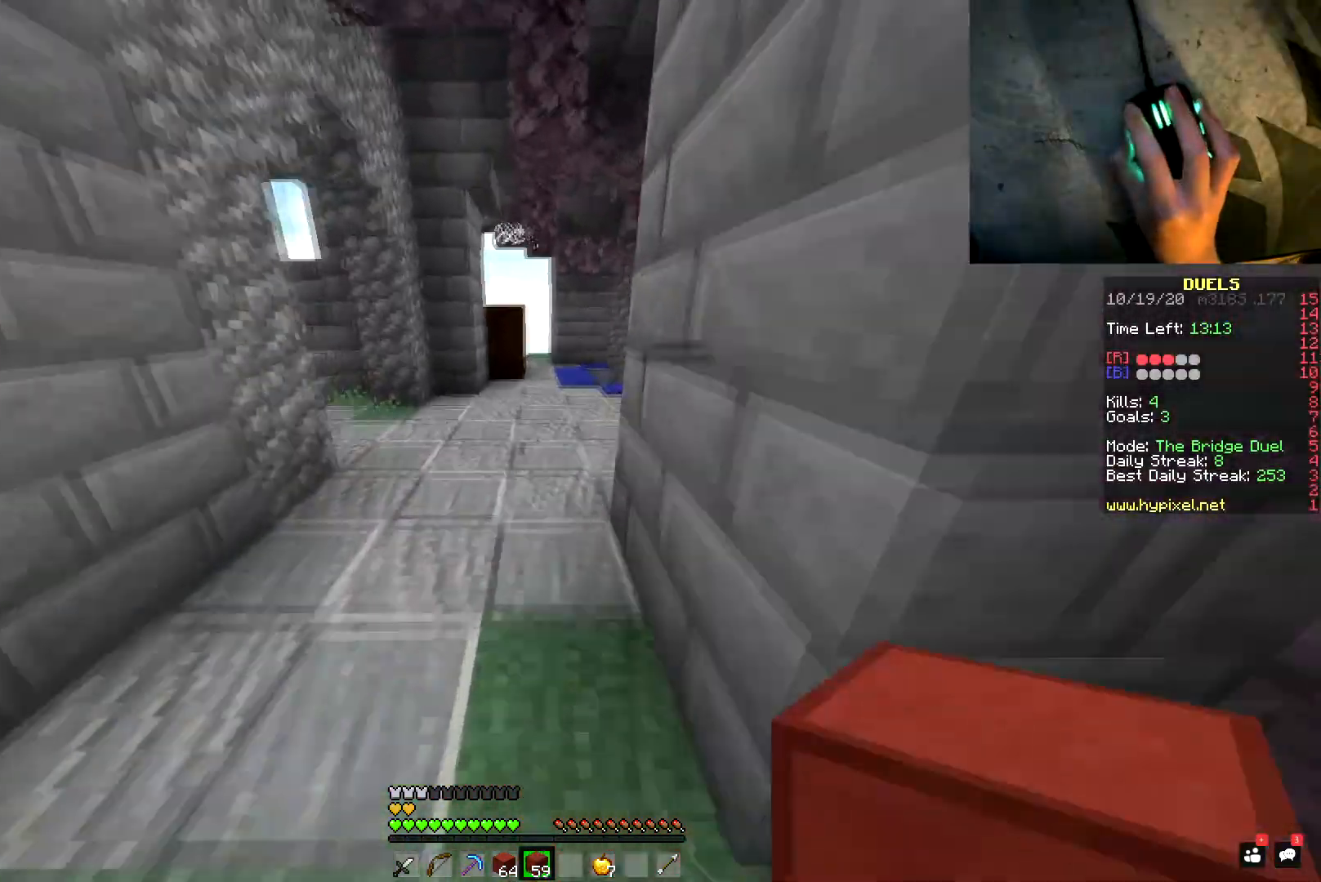
{"keys": ["space", "w"], "mouse": ["left"], "events": [[100, "mouse_left", "up"], [501, "mouse_left", "down"]]}
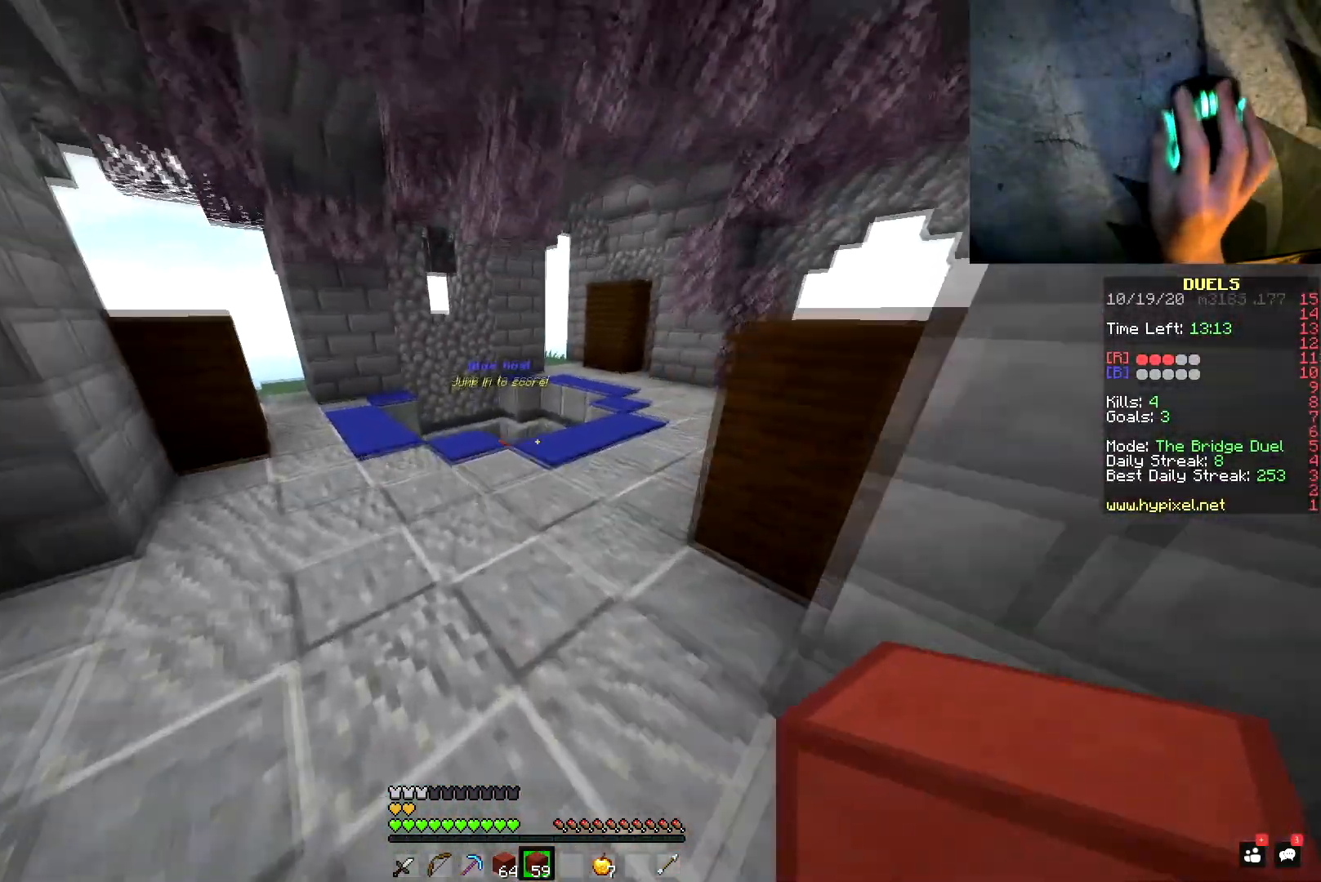
{"keys": ["w"], "mouse": [], "events": [[83, "mouse_left", "up"], [150, "mouse_left", "down"], [200, "space", "up"], [217, "mouse_left", "up"], [267, "mouse_left", "down"], [350, "mouse_left", "up"], [417, "mouse_left", "down"], [500, "mouse_left", "up"]]}
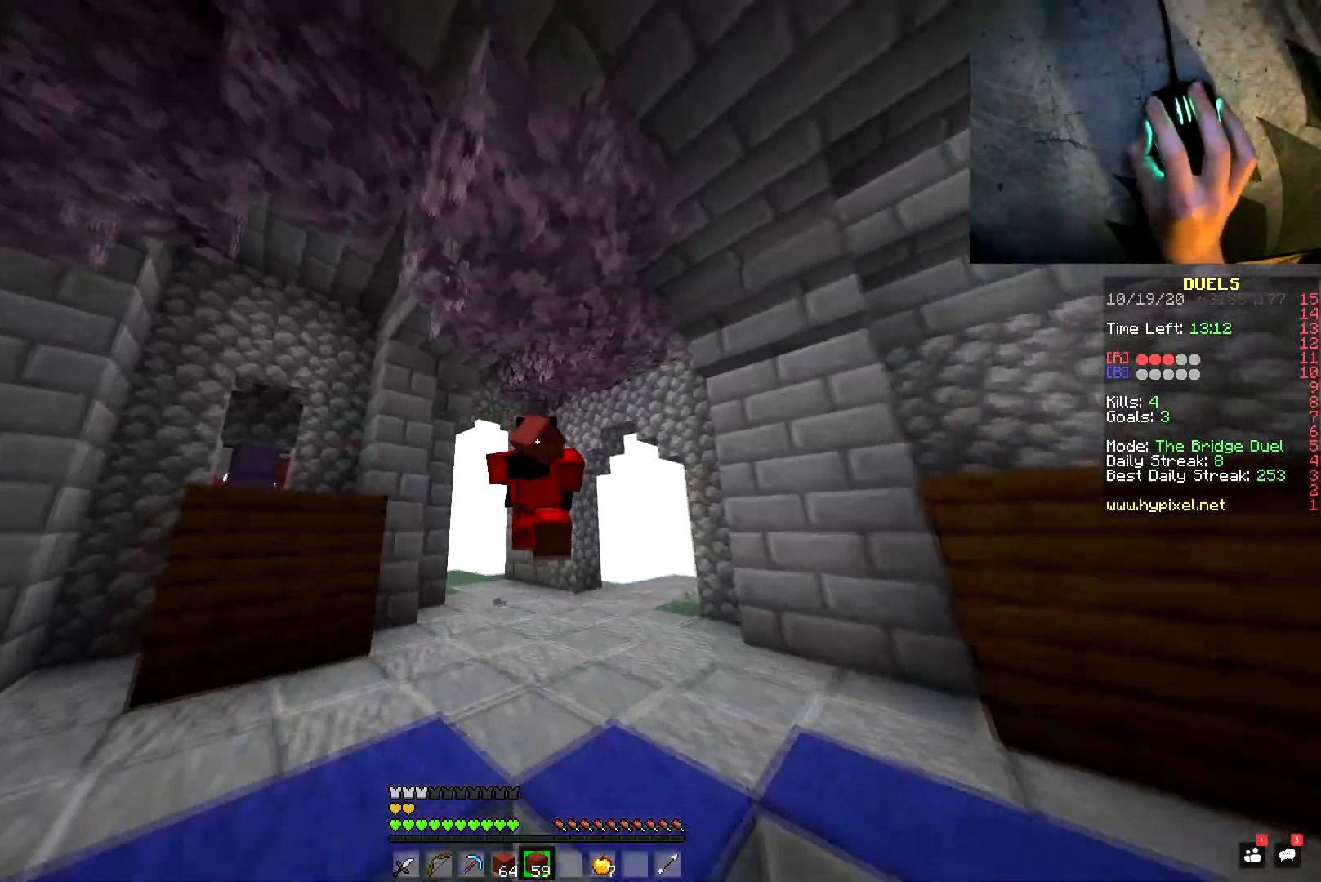
{"keys": ["w"], "mouse": [], "events": [[50, "mouse_left", "down"], [150, "mouse_left", "up"], [217, "mouse_left", "down"], [301, "mouse_left", "up"]]}